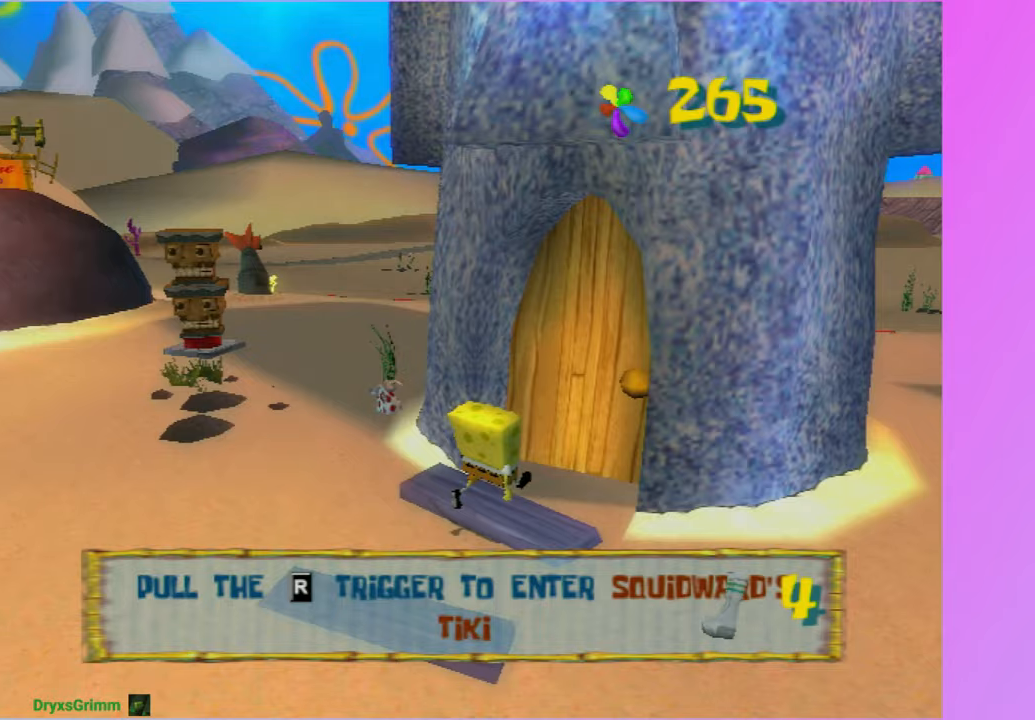
Gameplay with a controller (Xbox layout); each line is a JSON object with the inputs held at the frame after it. "button_events" lists button changes between this image and that frame as [ms after this image, input, new state], when the widget could be followed in between (sticks are given only as held states). Not read: L3 R3.
{"buttons": [], "left_stick": "up-right", "right_stick": "center", "button_events": [[83, "A", "down"], [200, "A", "up"]]}
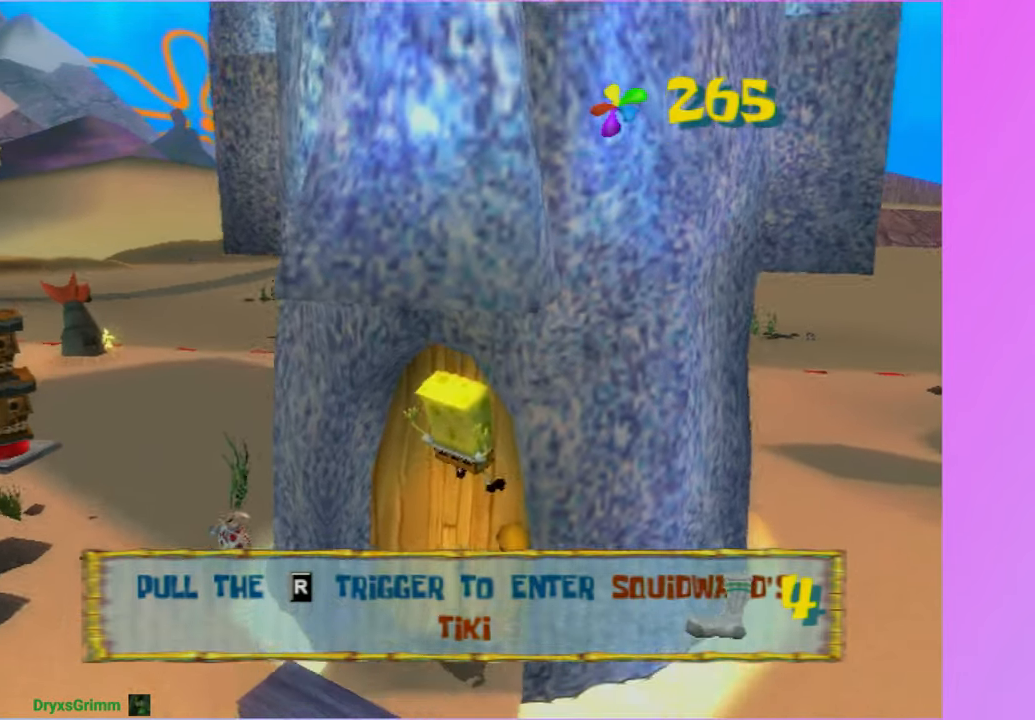
{"buttons": ["A"], "left_stick": "down", "right_stick": "center", "button_events": [[317, "A", "down"]]}
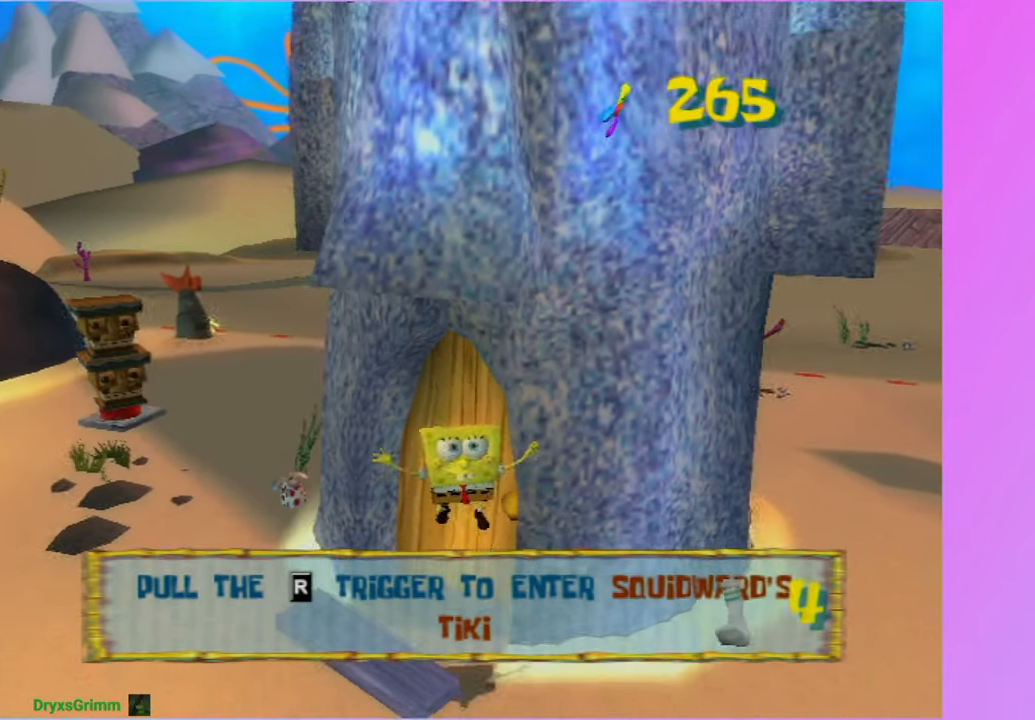
{"buttons": [], "left_stick": "up", "right_stick": "center", "button_events": [[17, "A", "up"], [133, "A", "down"], [267, "A", "up"]]}
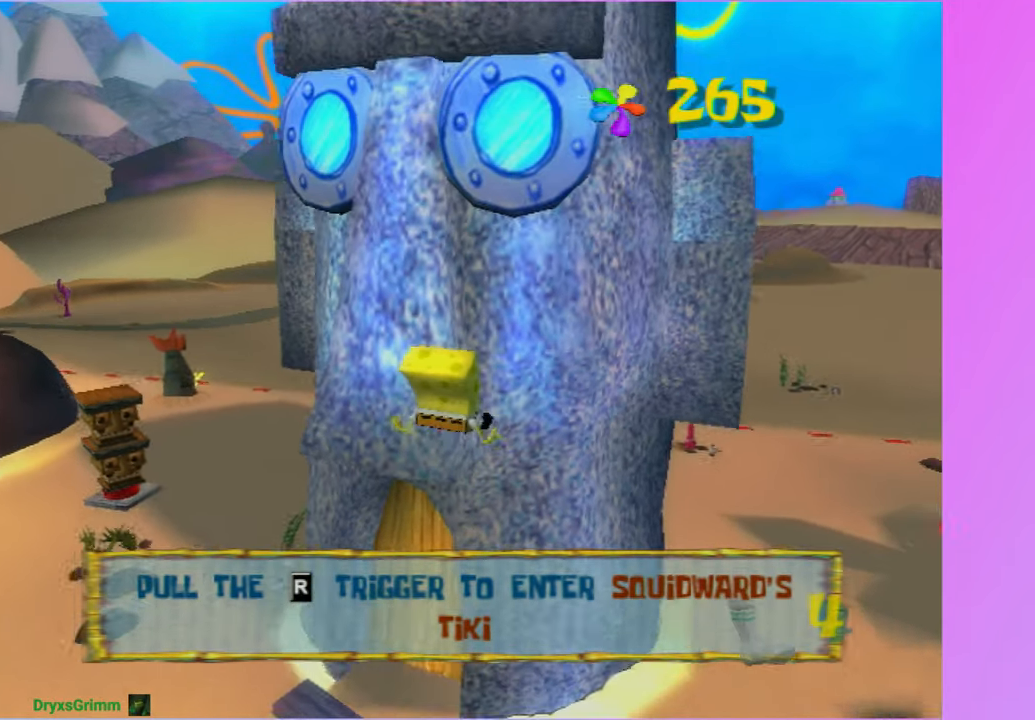
{"buttons": [], "left_stick": "up-right", "right_stick": "center", "button_events": [[233, "A", "down"], [400, "A", "up"]]}
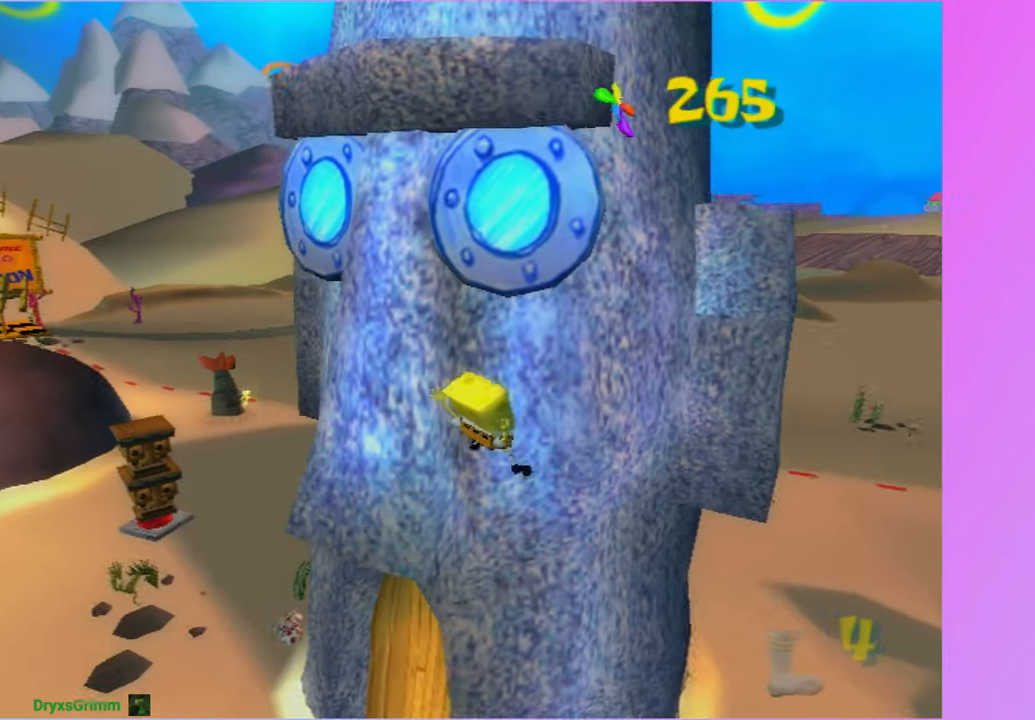
{"buttons": [], "left_stick": "up", "right_stick": "center", "button_events": [[33, "A", "down"], [200, "A", "up"]]}
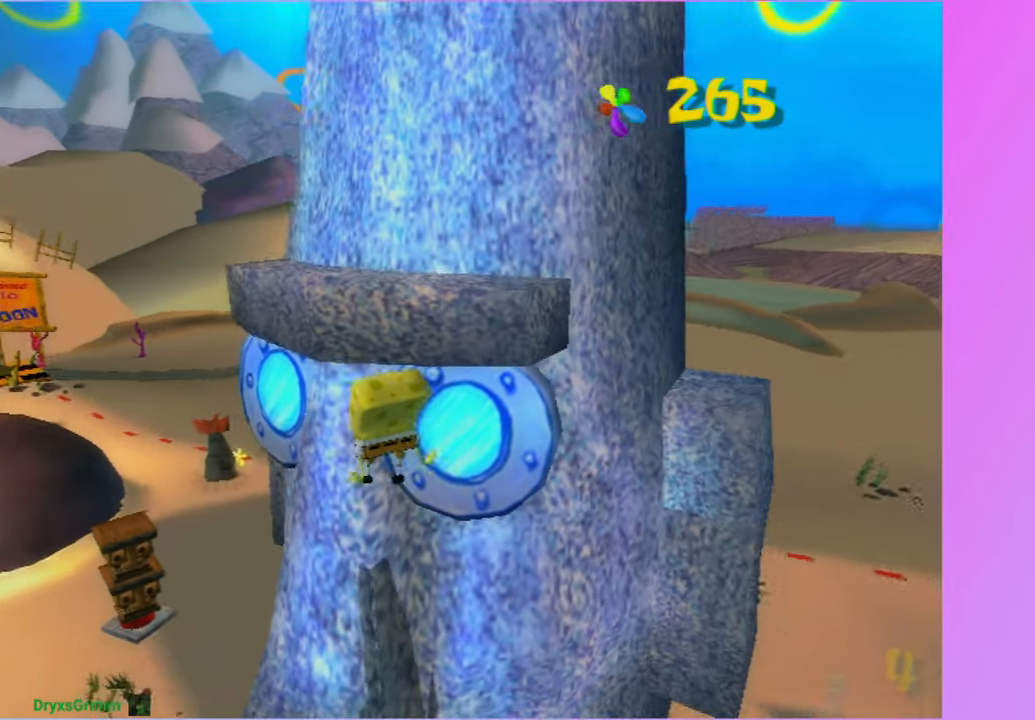
{"buttons": [], "left_stick": "right", "right_stick": "center", "button_events": [[283, "A", "down"], [500, "A", "up"]]}
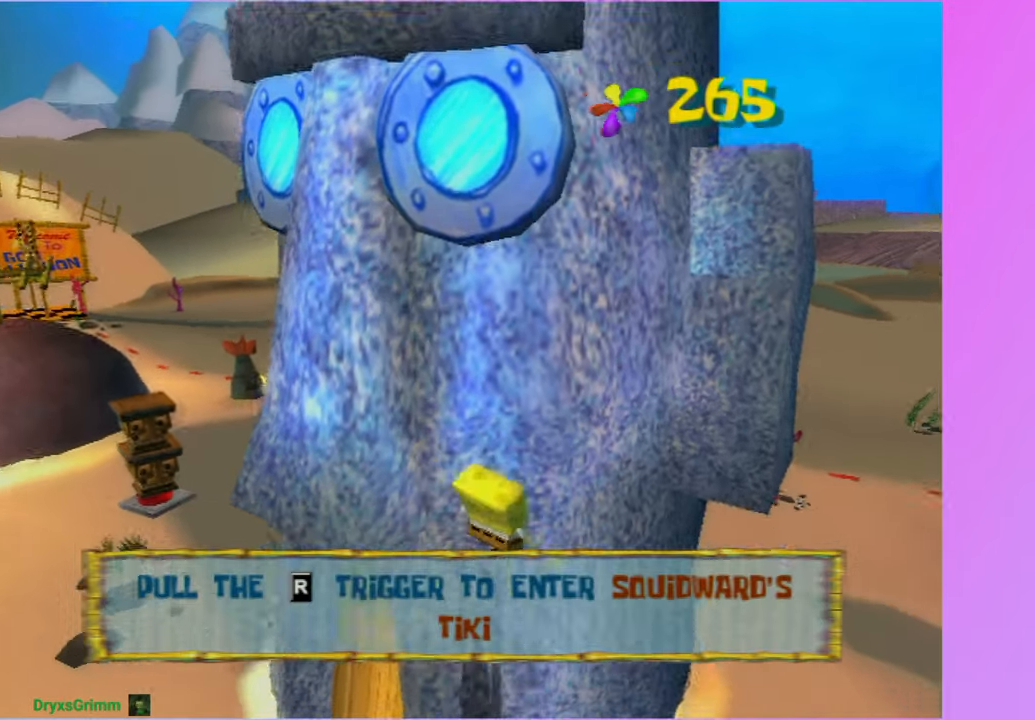
{"buttons": [], "left_stick": "left", "right_stick": "center", "button_events": []}
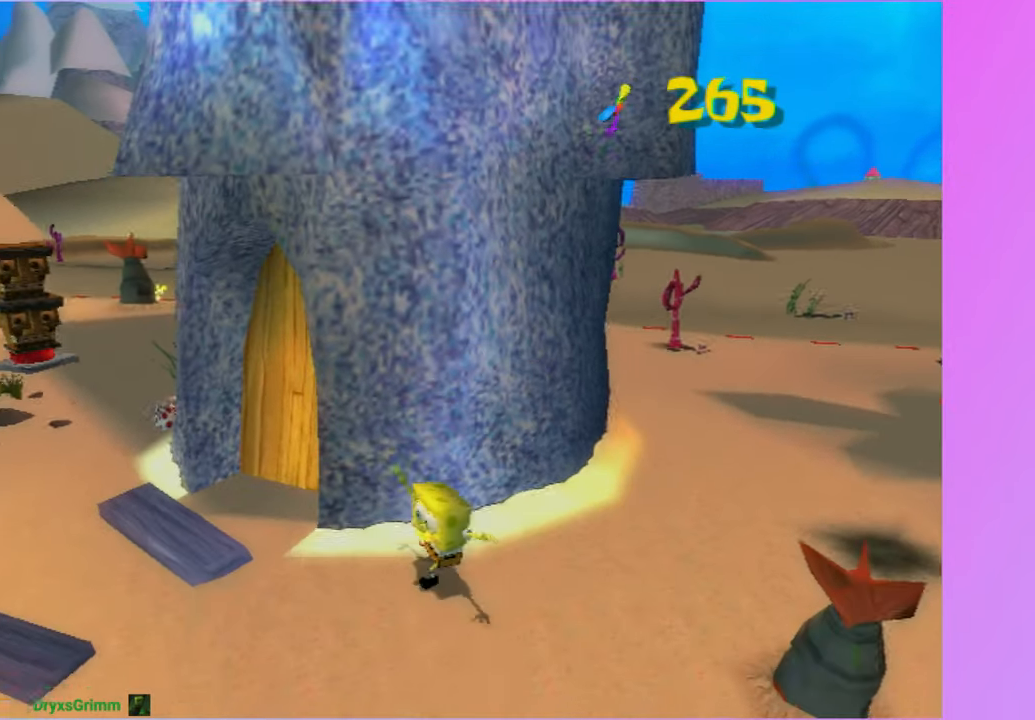
{"buttons": [], "left_stick": "up-right", "right_stick": "center", "button_events": [[317, "A", "down"], [467, "A", "up"]]}
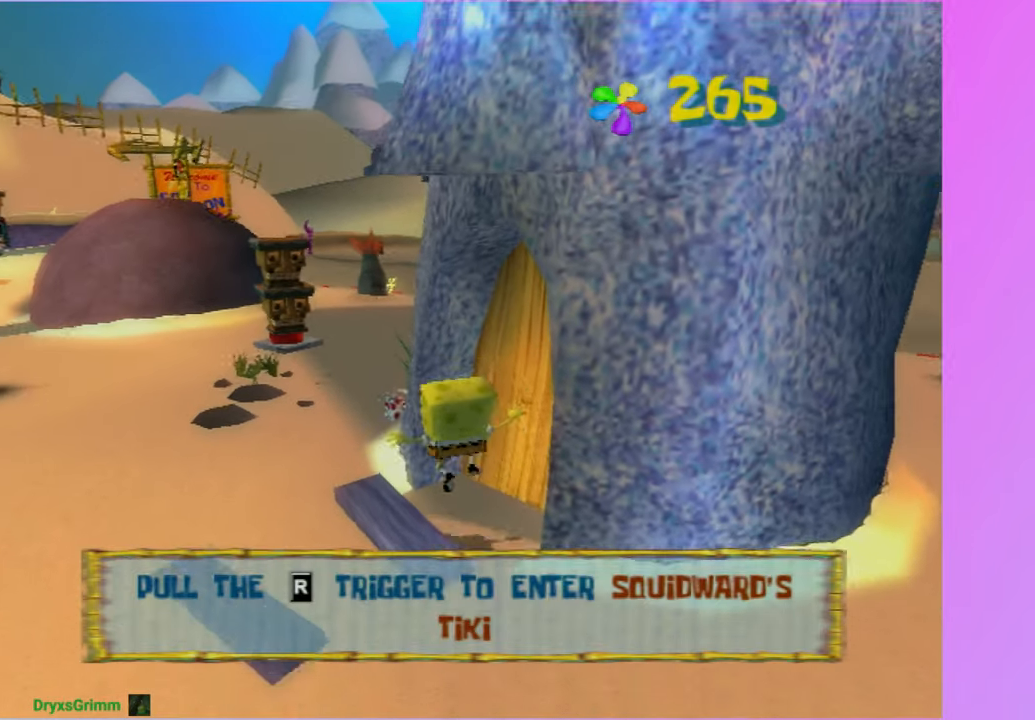
{"buttons": [], "left_stick": "down", "right_stick": "center", "button_events": []}
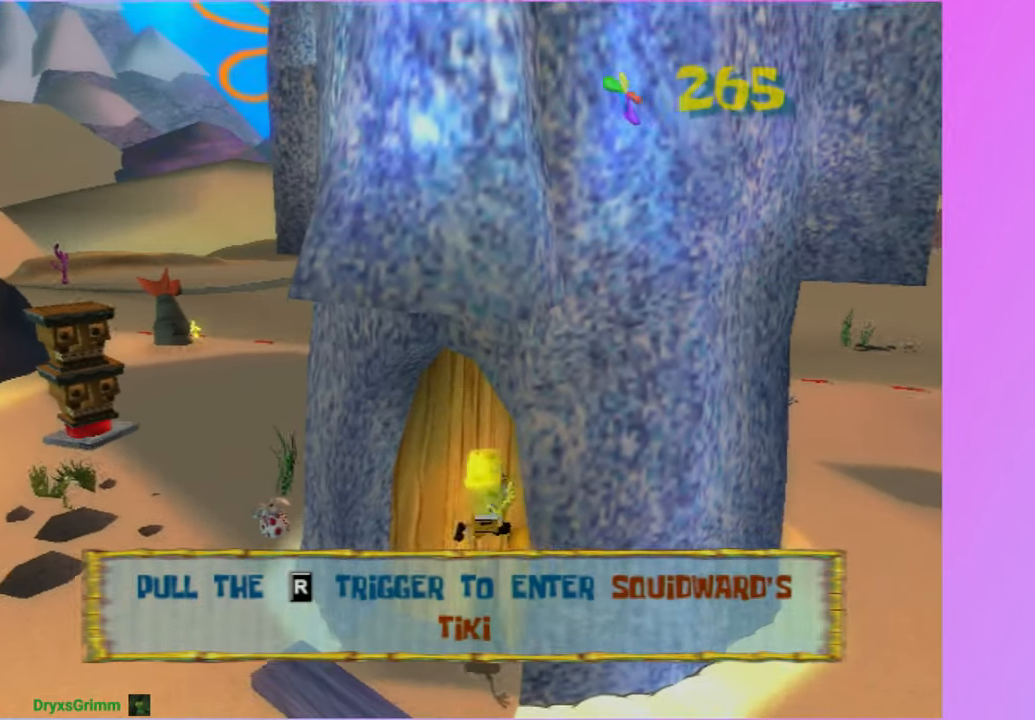
{"buttons": ["A"], "left_stick": "up-right", "right_stick": "center", "button_events": [[150, "A", "down"], [350, "A", "up"], [450, "A", "down"]]}
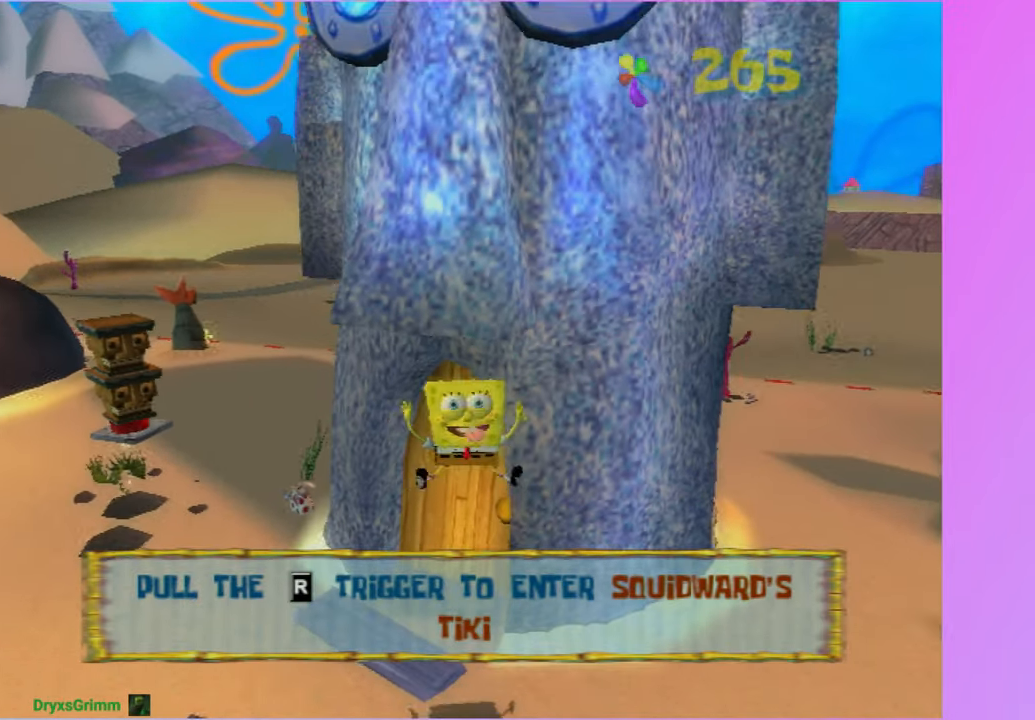
{"buttons": [], "left_stick": "up-right", "right_stick": "center", "button_events": [[50, "A", "up"]]}
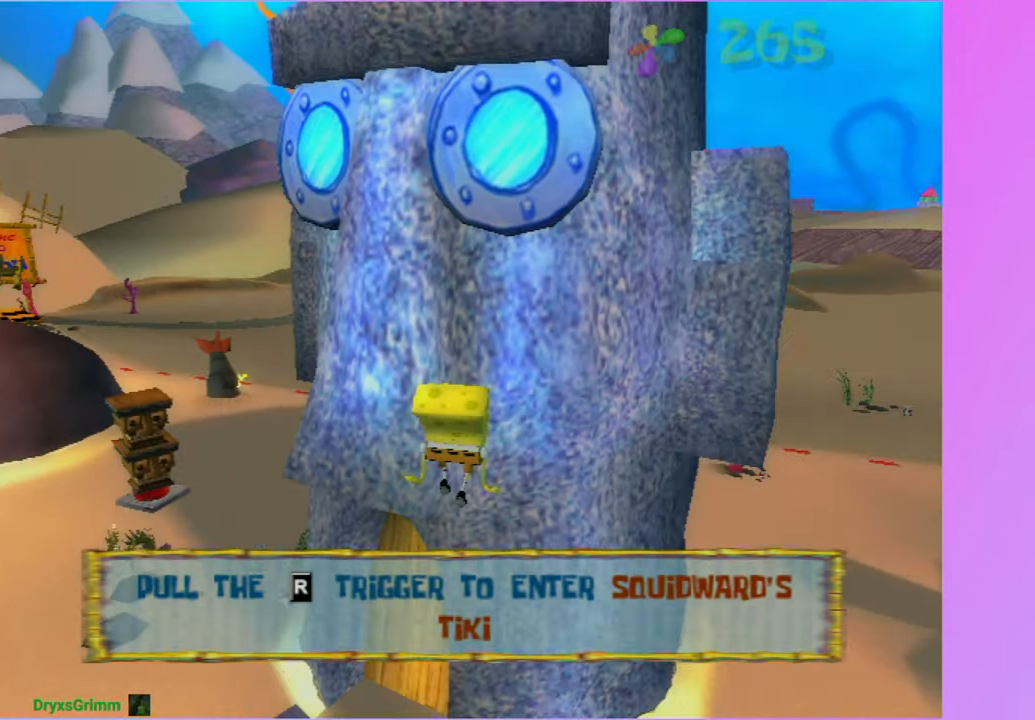
{"buttons": ["A"], "left_stick": "left", "right_stick": "center", "button_events": [[33, "A", "down"], [200, "A", "up"], [300, "A", "down"]]}
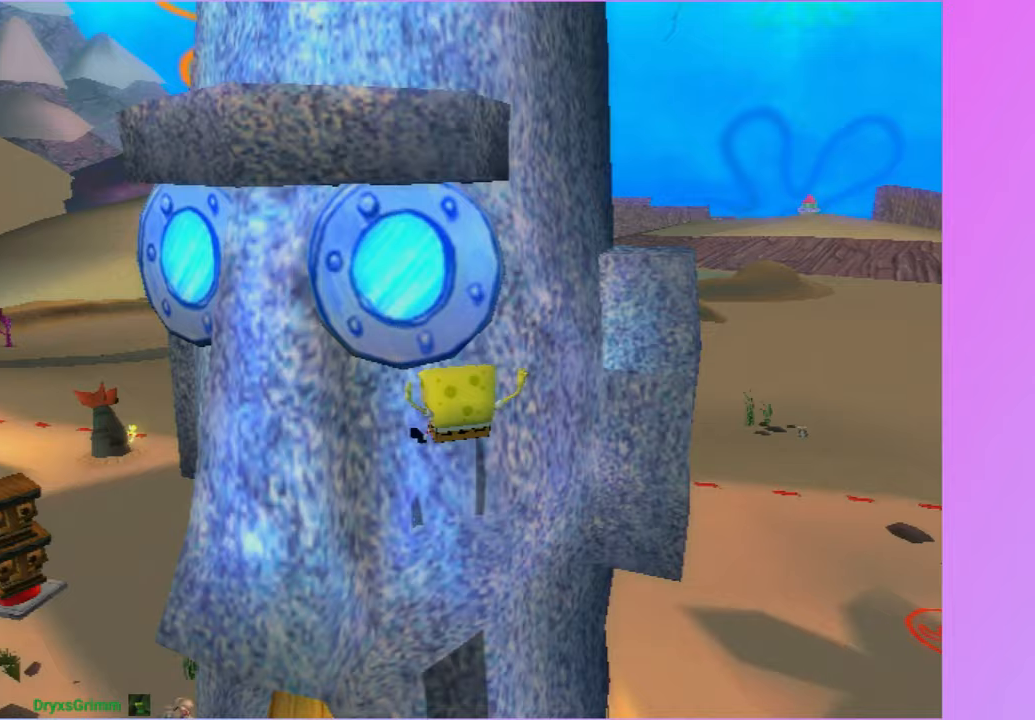
{"buttons": [], "left_stick": "up-left", "right_stick": "center", "button_events": [[183, "A", "up"]]}
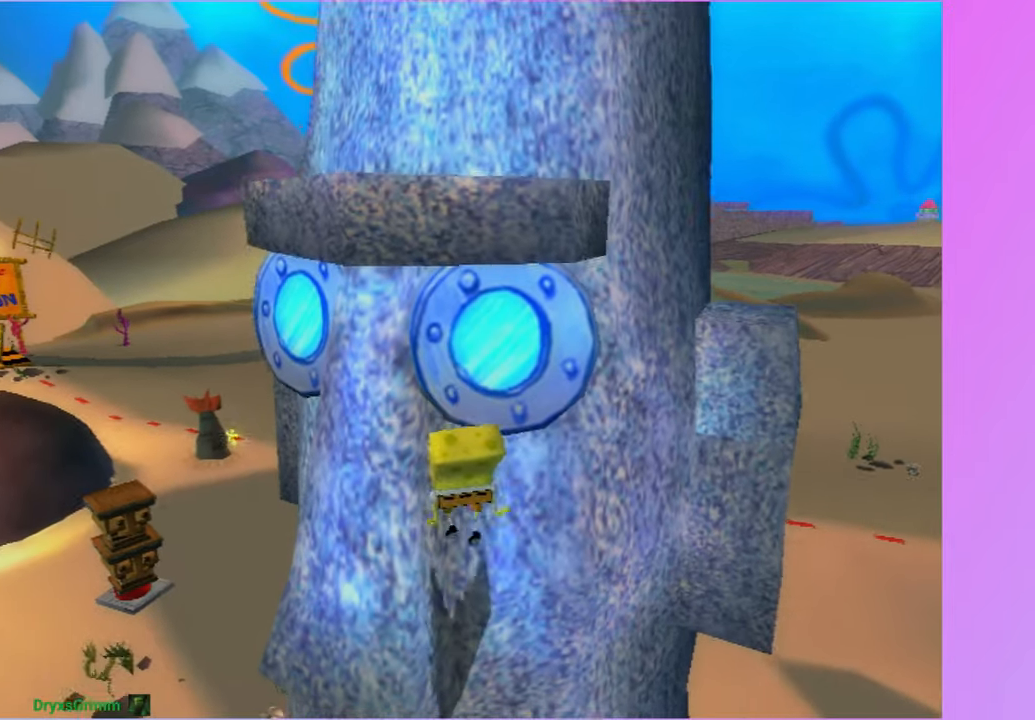
{"buttons": ["A"], "left_stick": "up-right", "right_stick": "center", "button_events": [[50, "A", "down"], [283, "A", "up"], [417, "A", "down"]]}
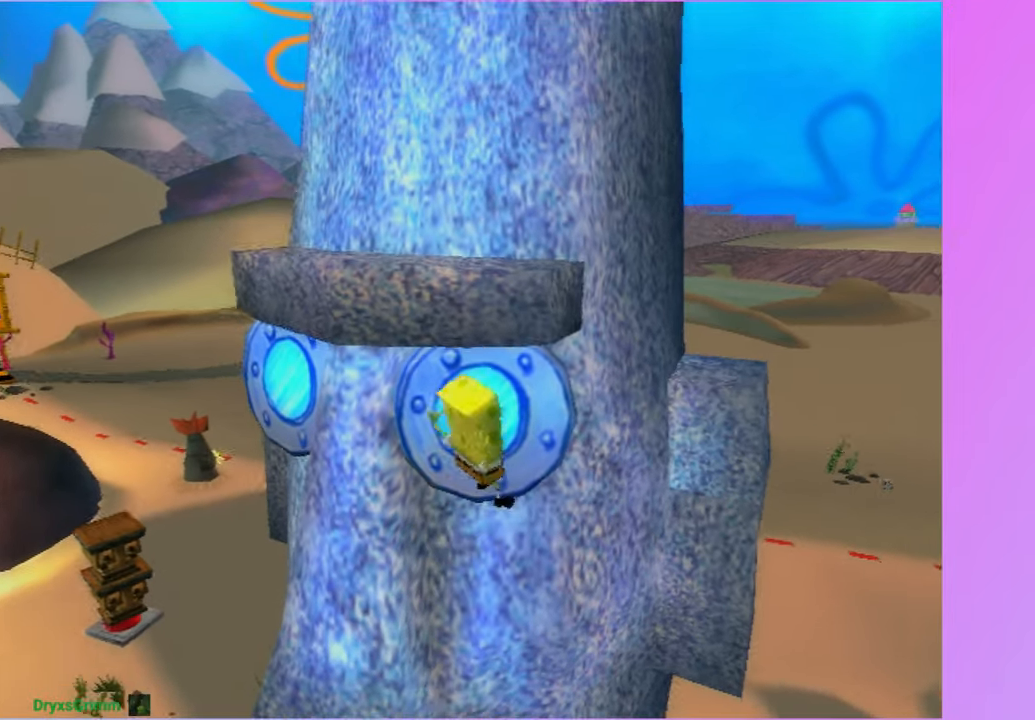
{"buttons": [], "left_stick": "up-left", "right_stick": "center", "button_events": [[83, "A", "up"]]}
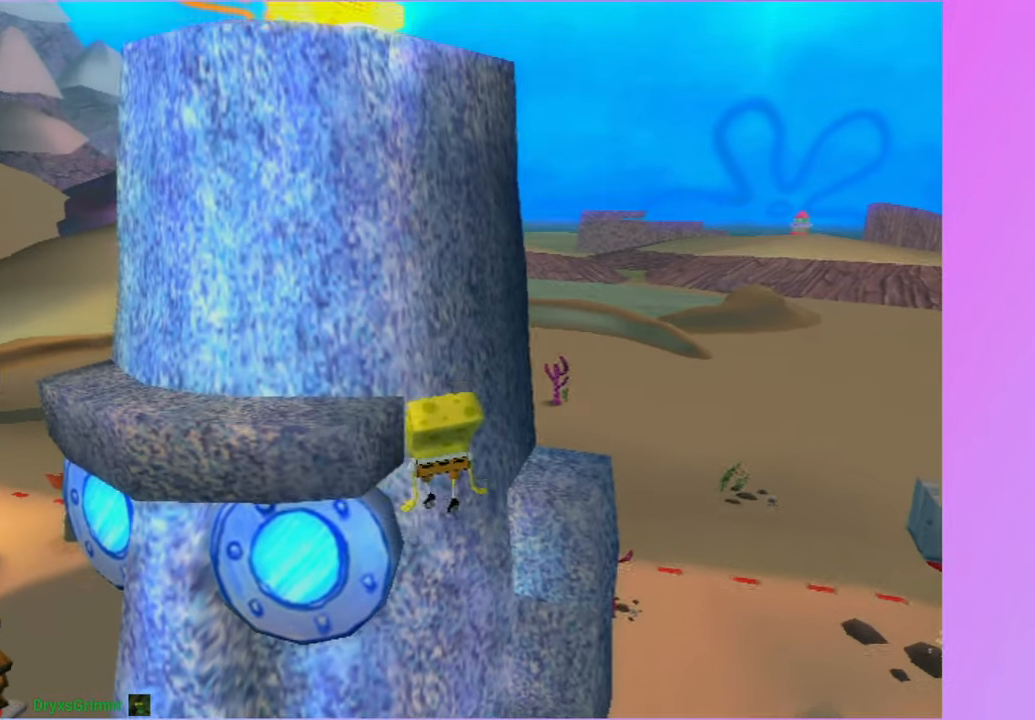
{"buttons": [], "left_stick": "up-right", "right_stick": "center", "button_events": [[50, "A", "down"], [367, "A", "up"]]}
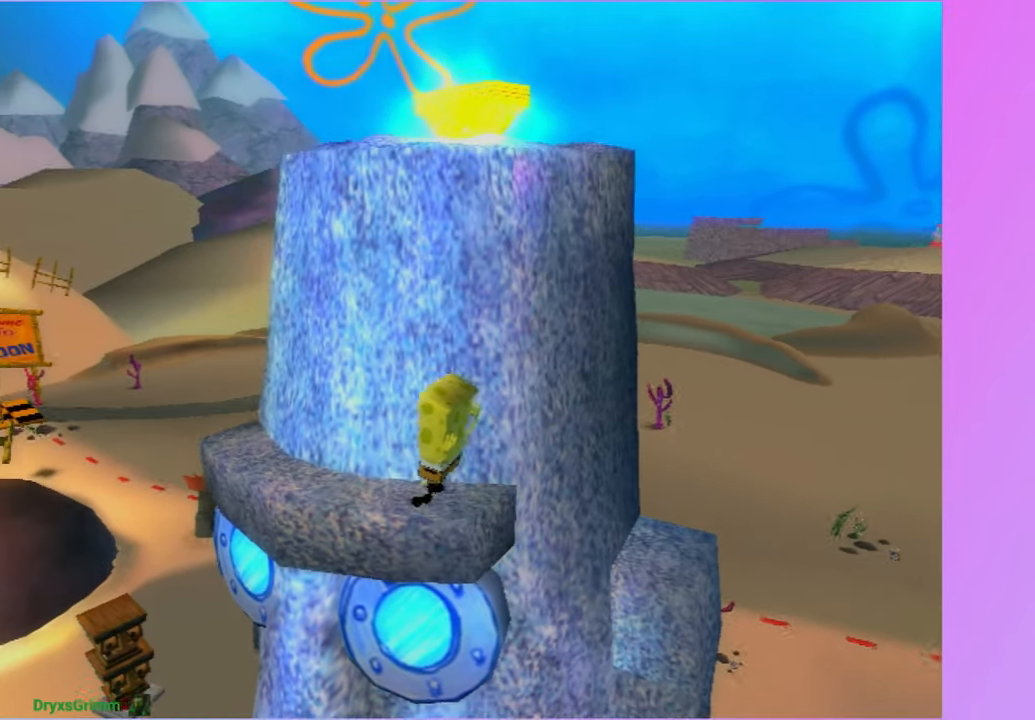
{"buttons": ["A"], "left_stick": "up", "right_stick": "center", "button_events": [[117, "A", "down"], [333, "A", "up"], [450, "A", "down"]]}
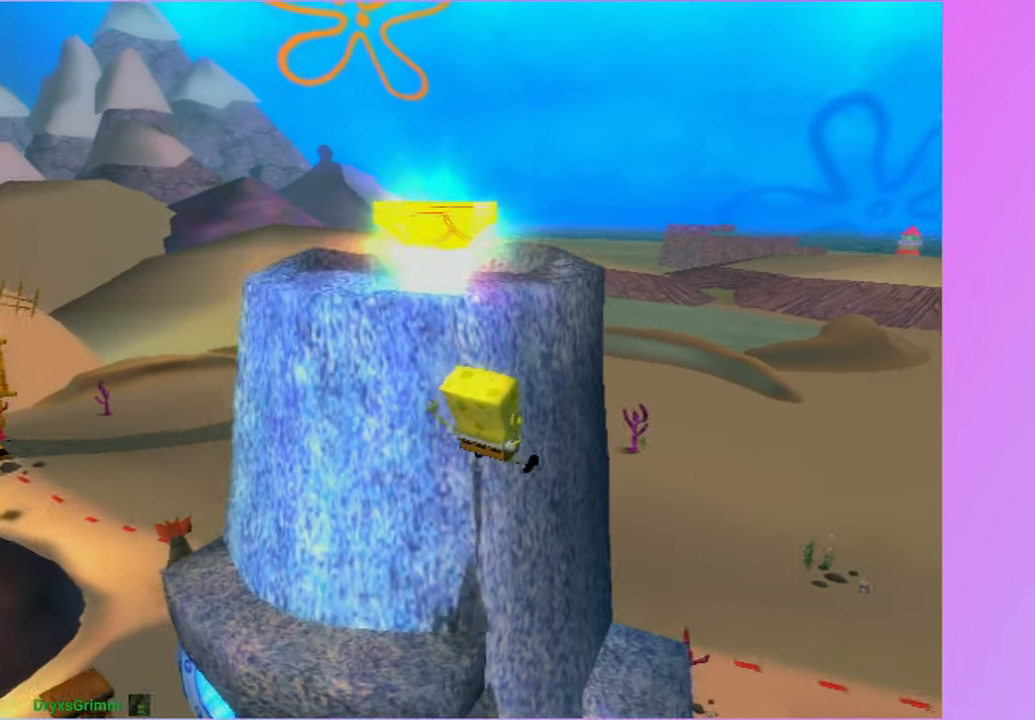
{"buttons": [], "left_stick": "up-right", "right_stick": "left", "button_events": [[233, "A", "up"]]}
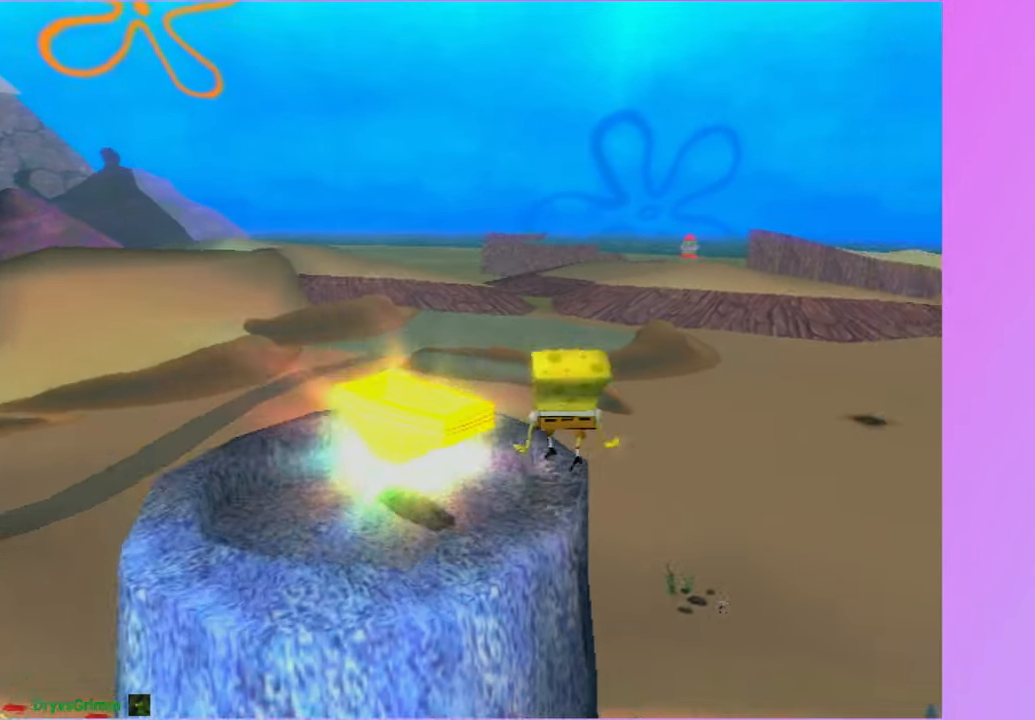
{"buttons": ["A"], "left_stick": "up", "right_stick": "center", "button_events": [[133, "A", "down"]]}
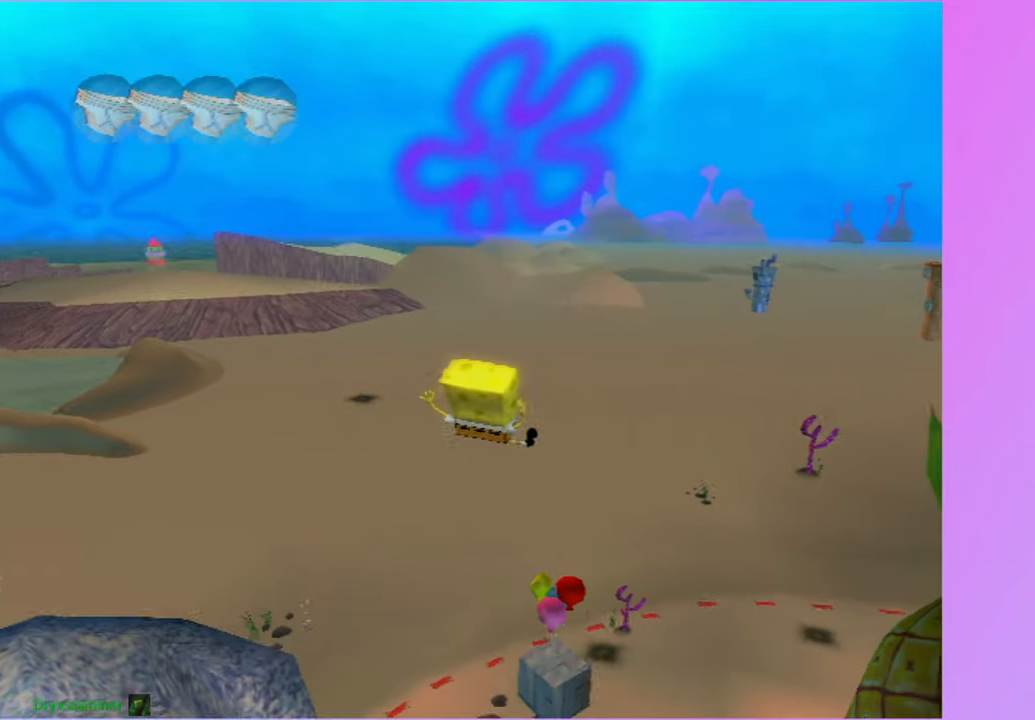
{"buttons": [], "left_stick": "up", "right_stick": "center", "button_events": [[33, "A", "up"]]}
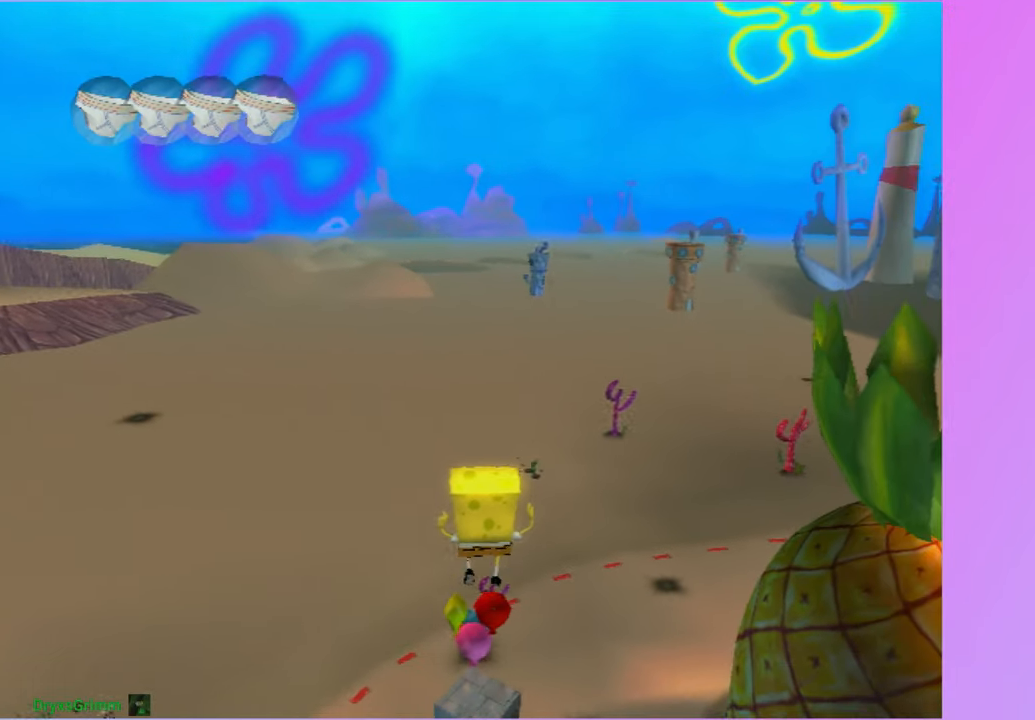
{"buttons": [], "left_stick": "up", "right_stick": "left", "button_events": [[33, "A", "down"], [150, "A", "up"]]}
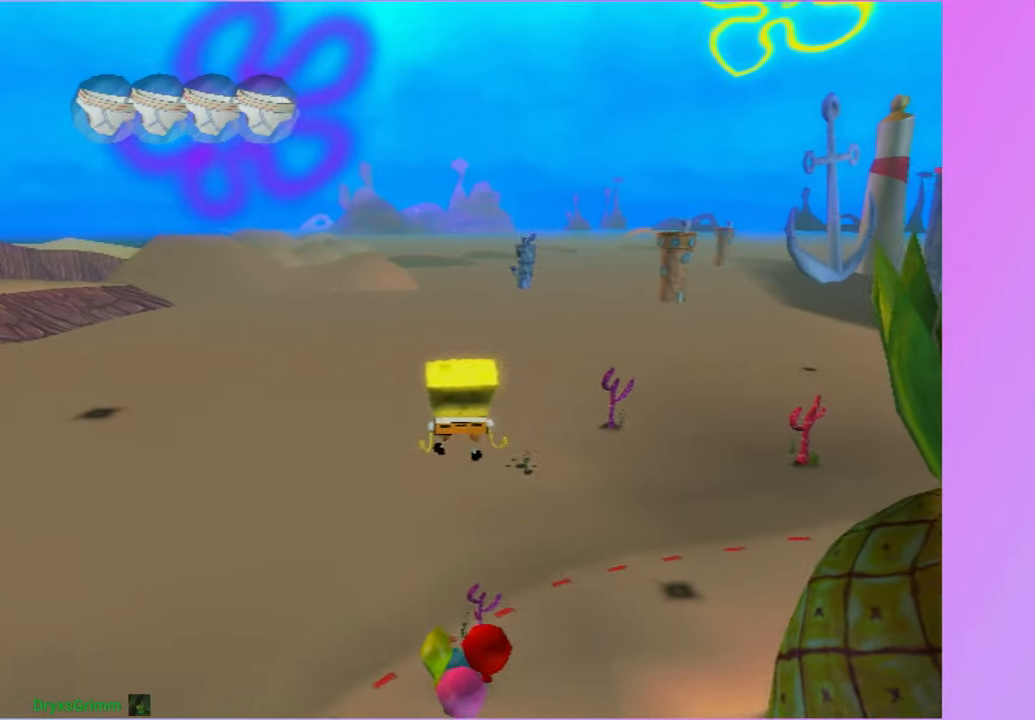
{"buttons": ["A"], "left_stick": "up-right", "right_stick": "center", "button_events": [[433, "A", "down"]]}
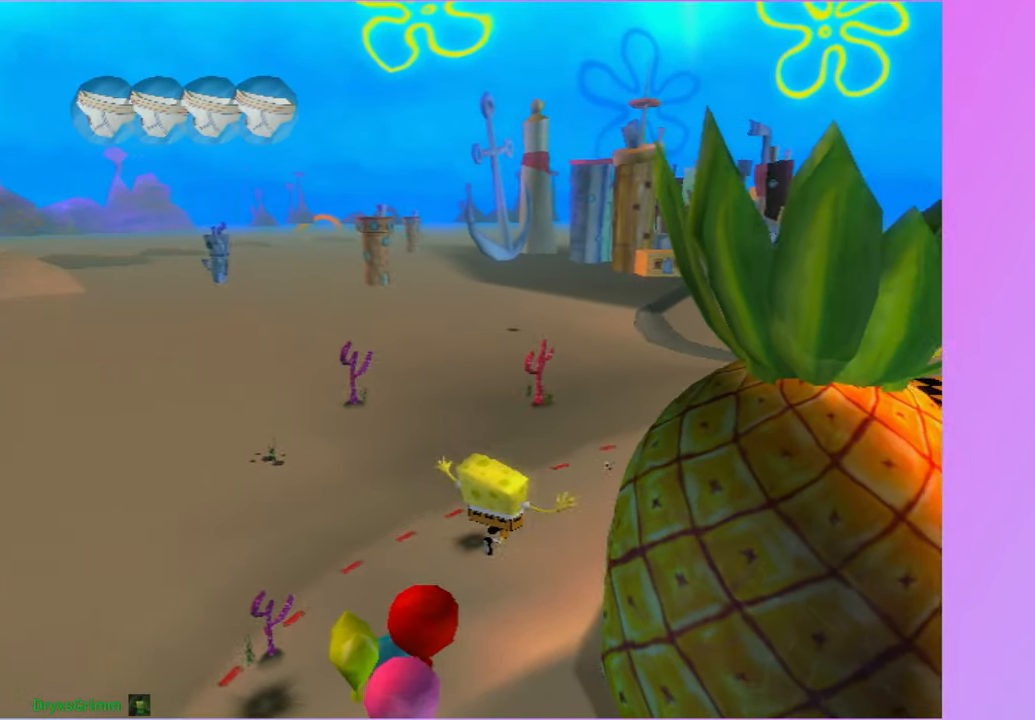
{"buttons": [], "left_stick": "up", "right_stick": "center", "button_events": [[417, "A", "up"]]}
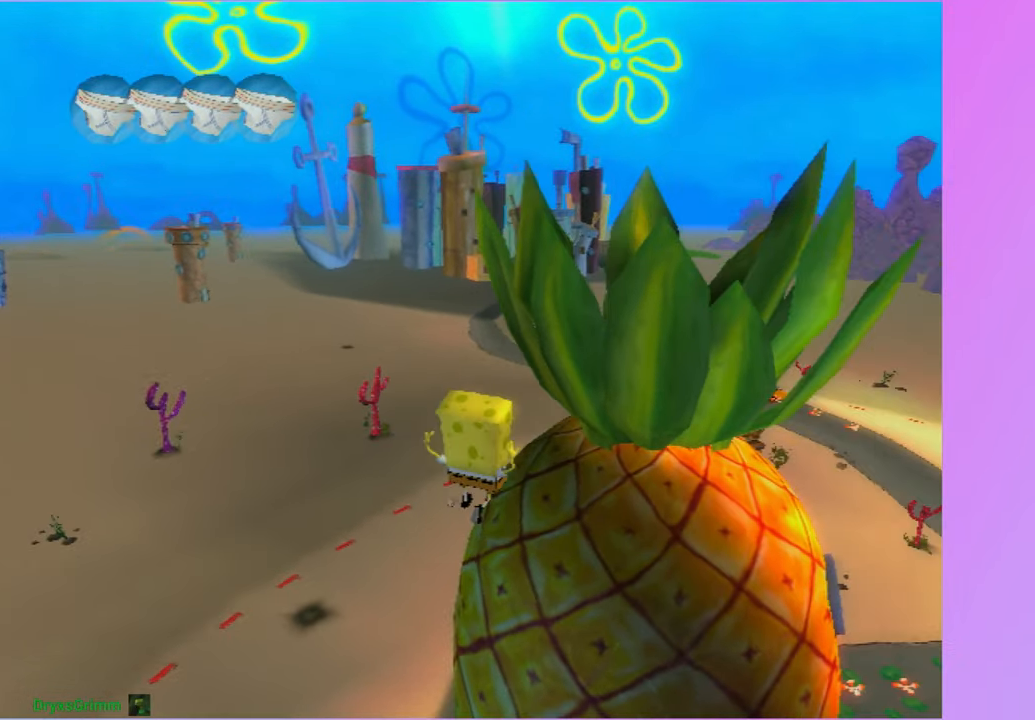
{"buttons": ["A"], "left_stick": "up", "right_stick": "center", "button_events": [[67, "A", "down"]]}
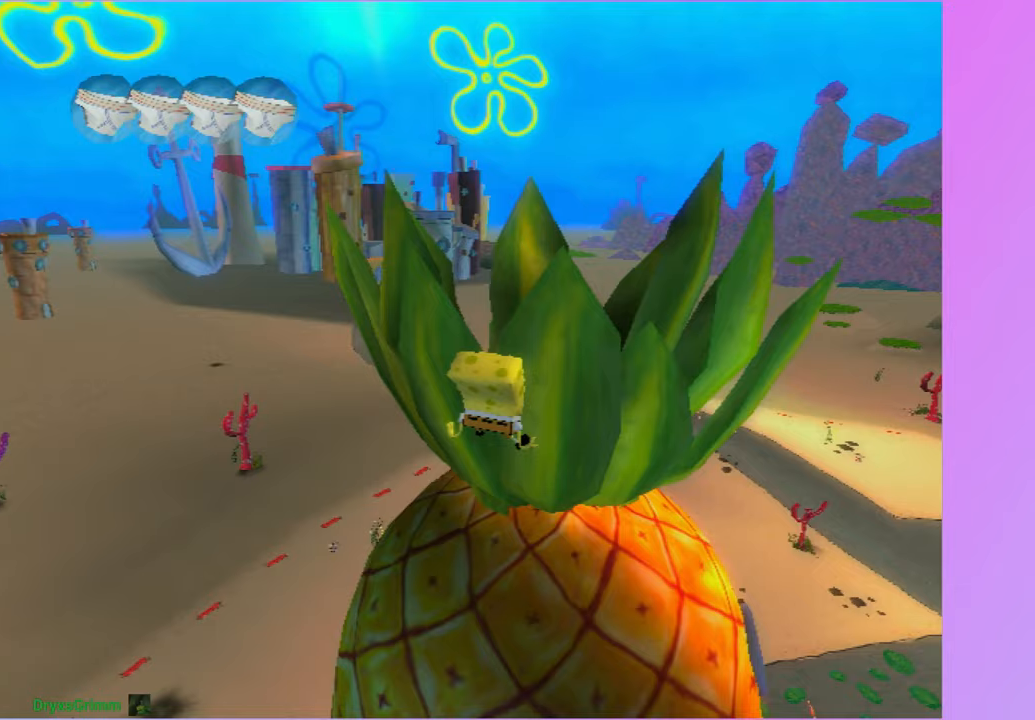
{"buttons": ["A", "X"], "left_stick": "up-right", "right_stick": "center", "button_events": [[33, "X", "down"]]}
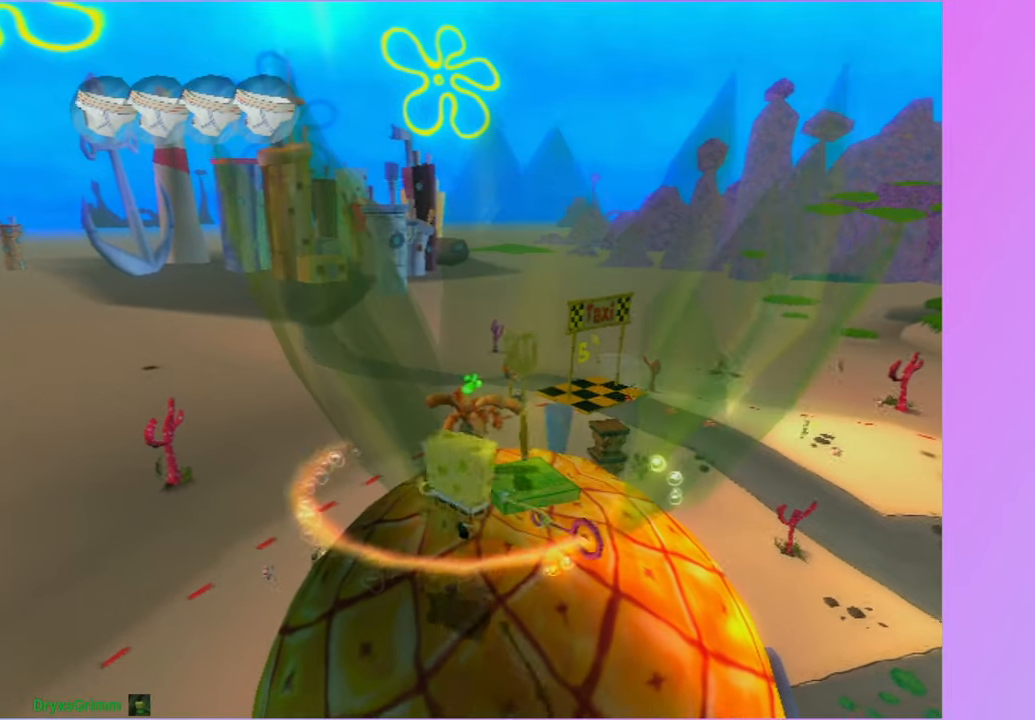
{"buttons": [], "left_stick": "center", "right_stick": "center", "button_events": [[100, "X", "up"], [133, "A", "up"]]}
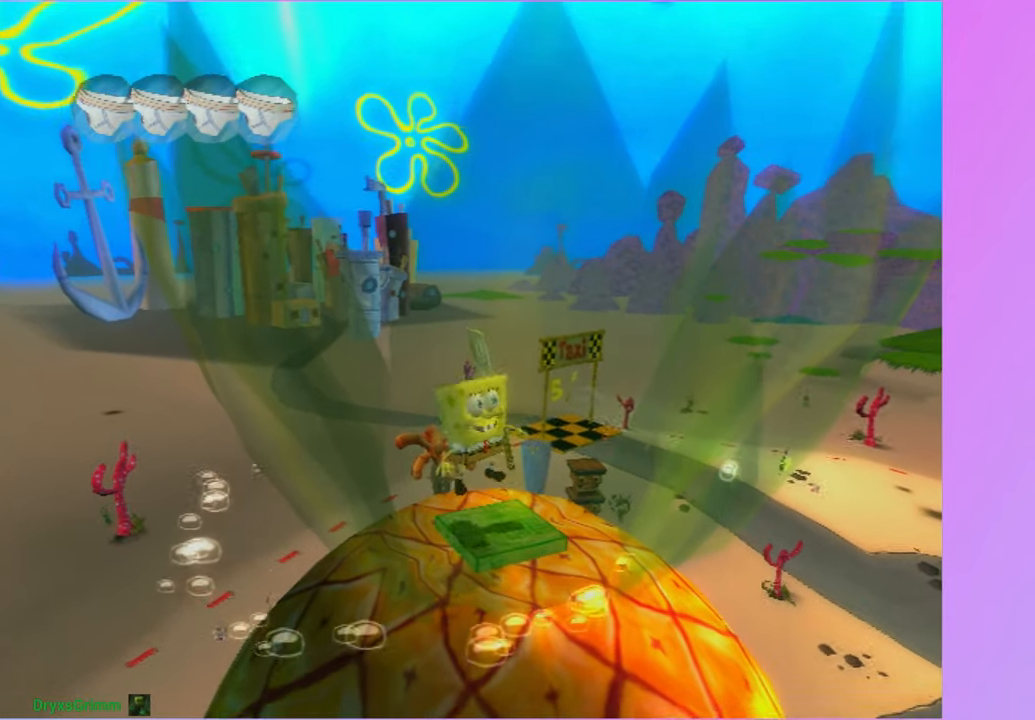
{"buttons": [], "left_stick": "center", "right_stick": "center", "button_events": []}
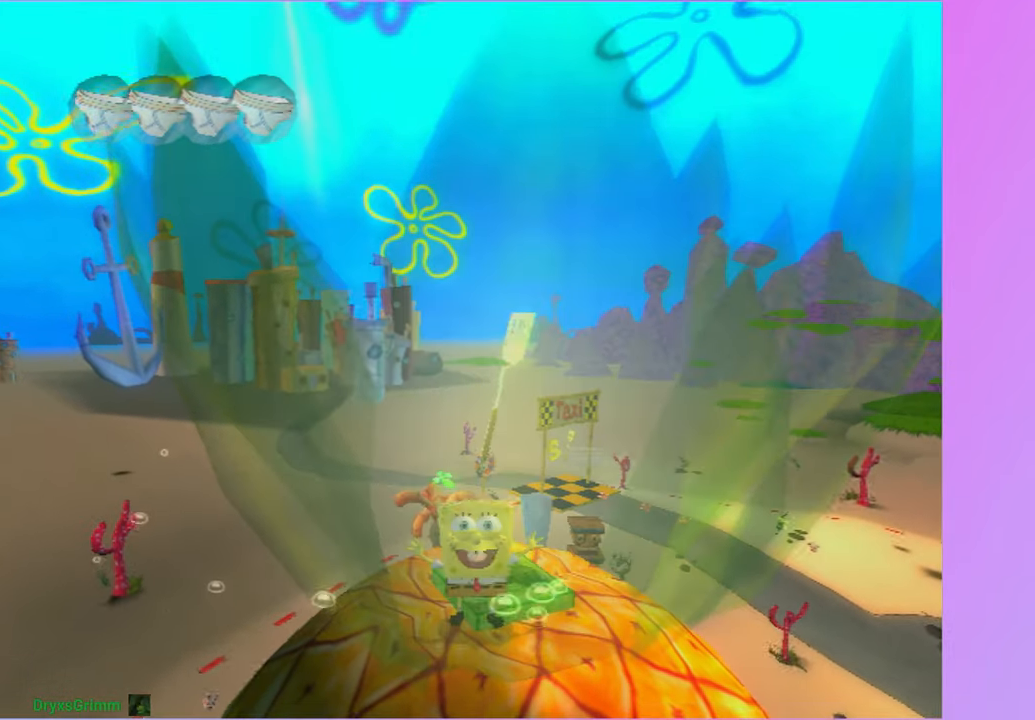
{"buttons": [], "left_stick": "center", "right_stick": "center", "button_events": []}
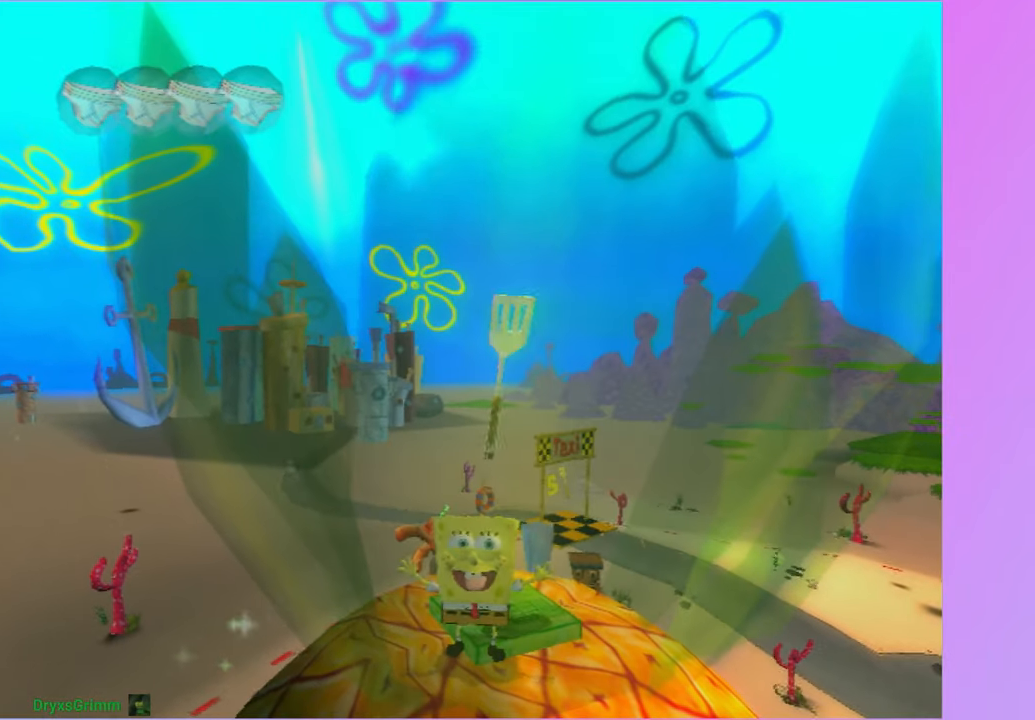
{"buttons": [], "left_stick": "center", "right_stick": "center", "button_events": []}